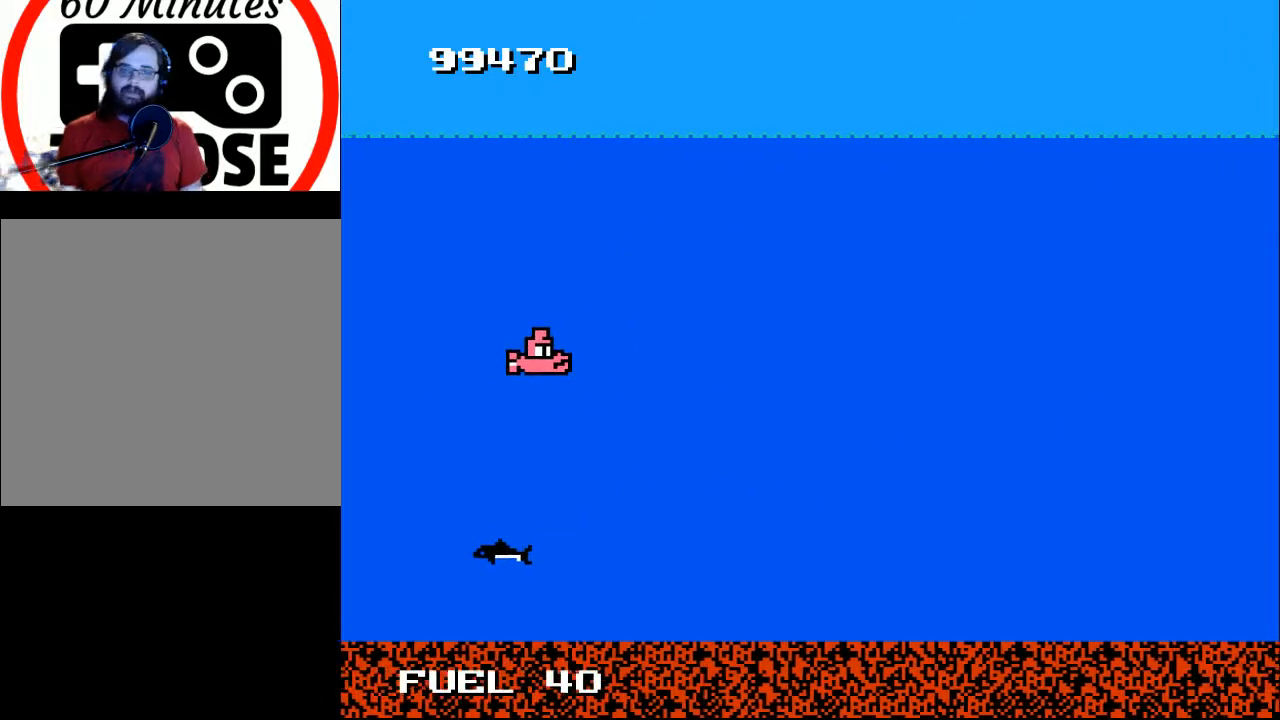
Gameplay with a controller (Xbox layout); each line is a JSON object with the inputs held at the frame after it. "events" lists button and stick changes between this image and that frame as [ms after this image, input, new state], when the widget could be followed in between. Not read: left_stick.
{"buttons": ["DPAD_DOWN"], "right_stick": "center", "events": [[167, "DPAD_LEFT", "down"], [400, "DPAD_DOWN", "down"], [467, "DPAD_LEFT", "up"]]}
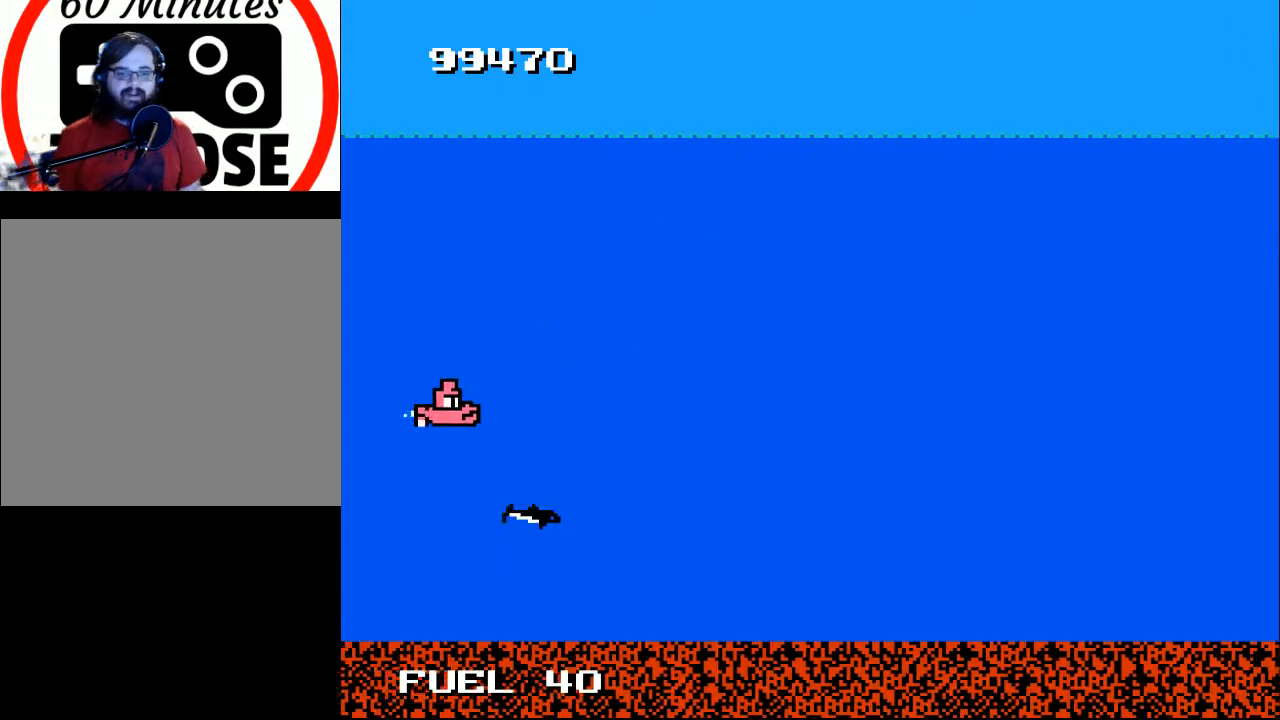
{"buttons": ["B"], "right_stick": "center", "events": [[67, "DPAD_RIGHT", "down"], [133, "DPAD_DOWN", "up"], [267, "DPAD_DOWN", "down"], [267, "DPAD_RIGHT", "up"], [367, "B", "down"], [367, "DPAD_DOWN", "up"], [367, "DPAD_LEFT", "down"], [400, "DPAD_LEFT", "up"]]}
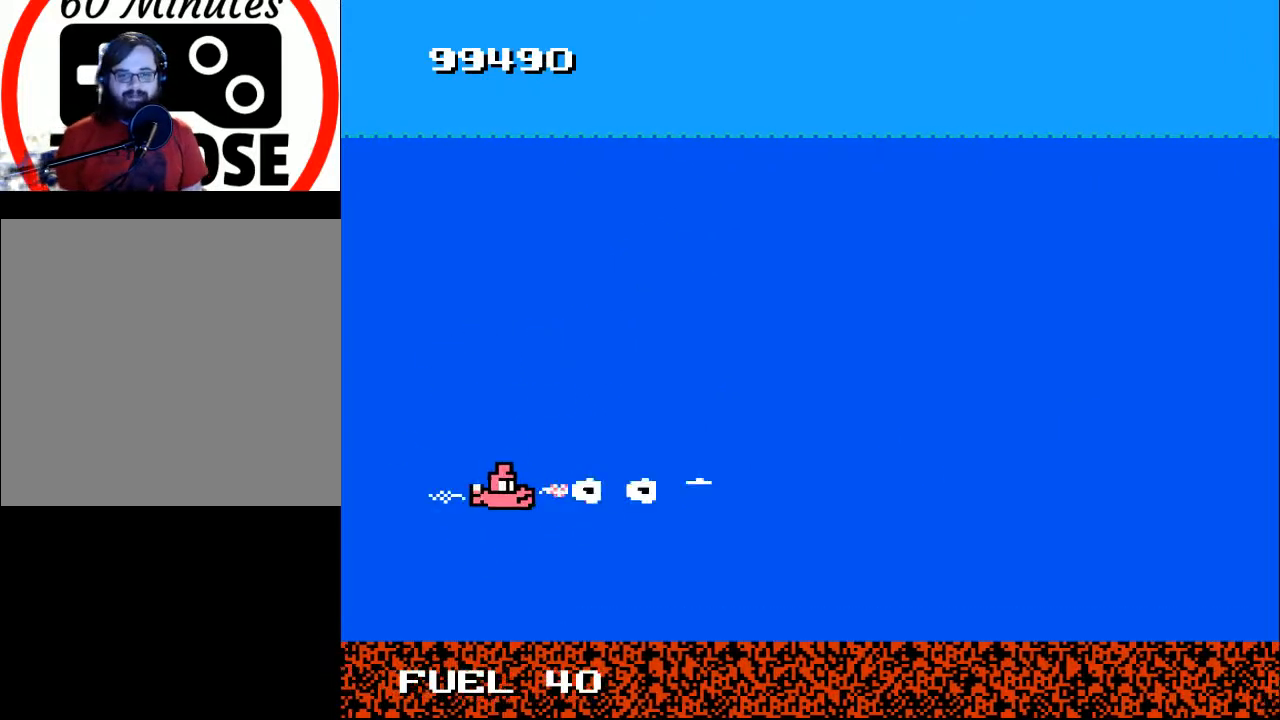
{"buttons": ["DPAD_UP"], "right_stick": "center", "events": [[100, "DPAD_LEFT", "down"], [100, "DPAD_UP", "down"], [167, "B", "up"], [367, "DPAD_LEFT", "up"]]}
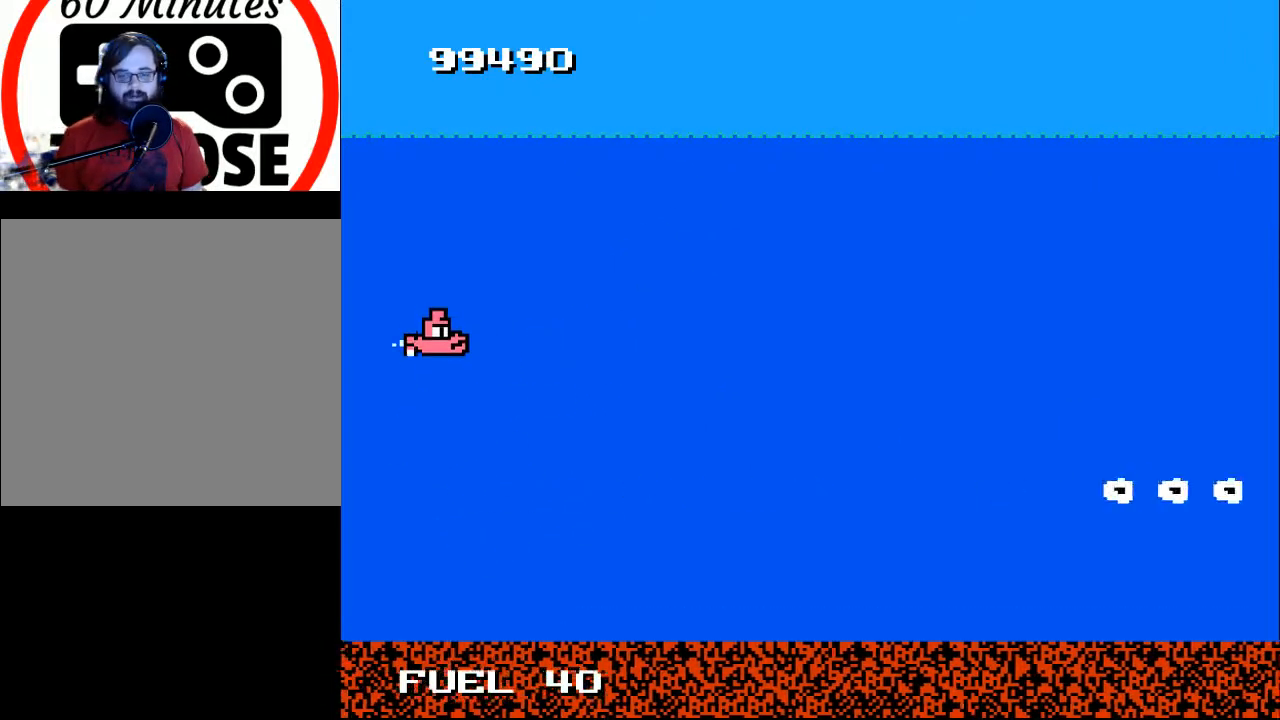
{"buttons": [], "right_stick": "center", "events": [[67, "DPAD_UP", "up"], [300, "DPAD_DOWN", "down"], [367, "DPAD_RIGHT", "down"], [433, "DPAD_DOWN", "up"], [433, "DPAD_RIGHT", "up"]]}
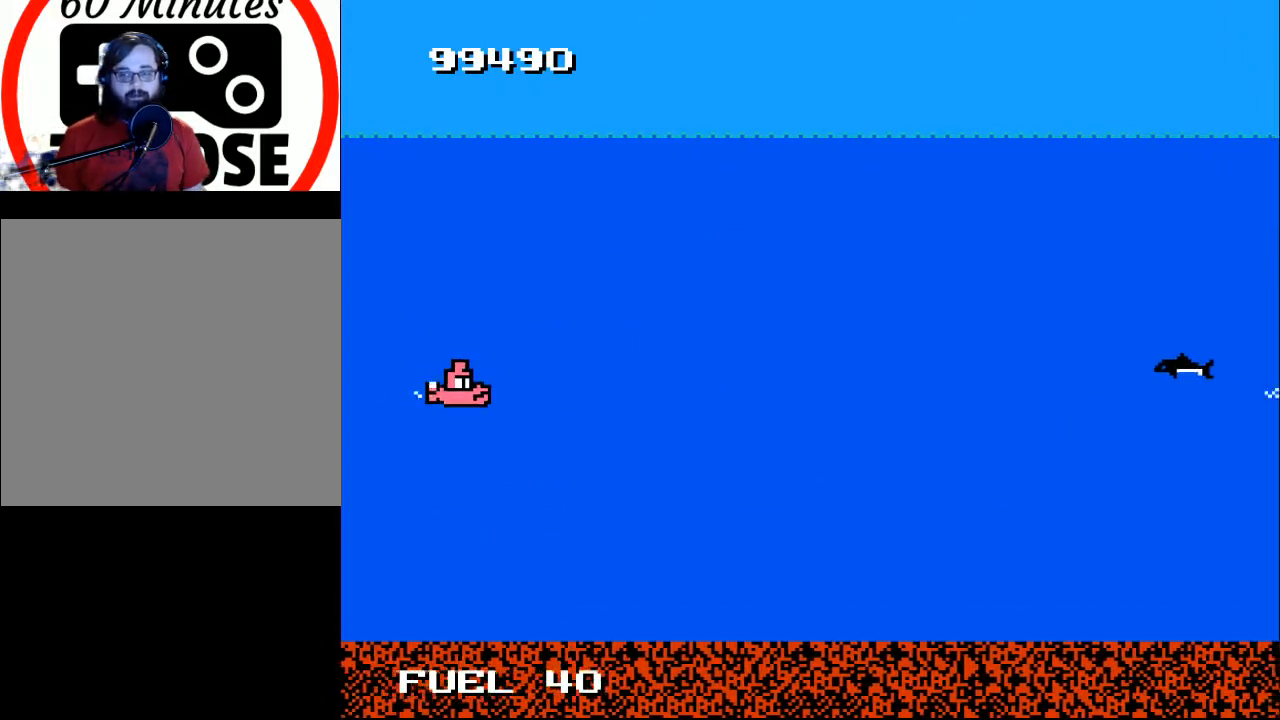
{"buttons": [], "right_stick": "center", "events": [[67, "DPAD_UP", "down"], [200, "DPAD_UP", "up"], [233, "B", "down"], [400, "B", "up"]]}
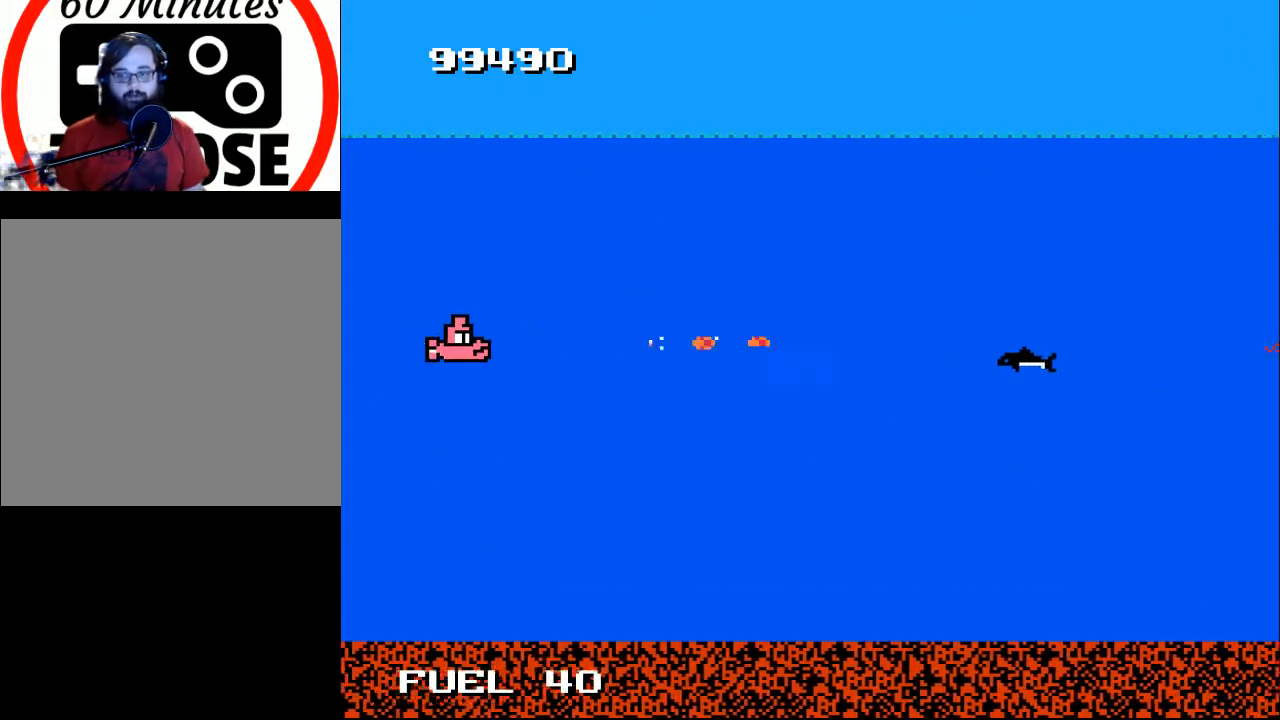
{"buttons": [], "right_stick": "center", "events": []}
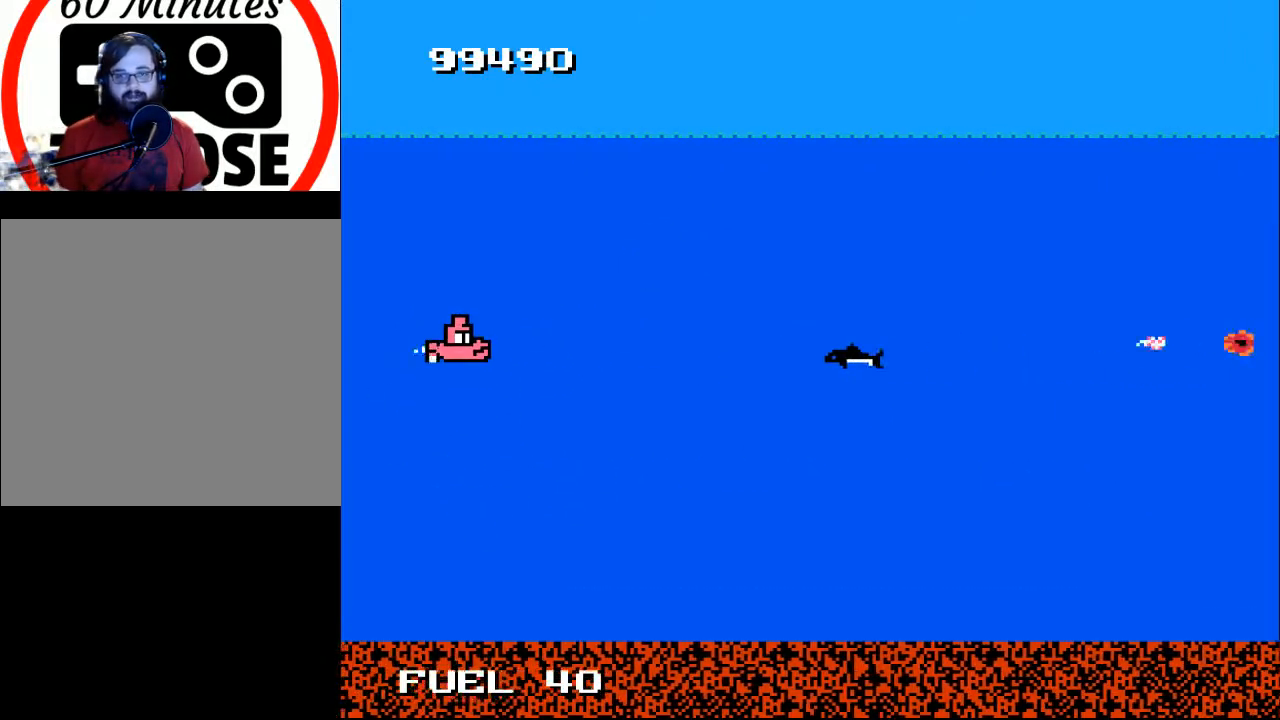
{"buttons": ["B"], "right_stick": "center", "events": [[100, "B", "down"], [167, "DPAD_DOWN", "down"], [167, "DPAD_LEFT", "down"], [233, "B", "up"], [233, "DPAD_DOWN", "up"], [267, "DPAD_LEFT", "up"], [333, "B", "down"], [433, "B", "up"], [500, "B", "down"]]}
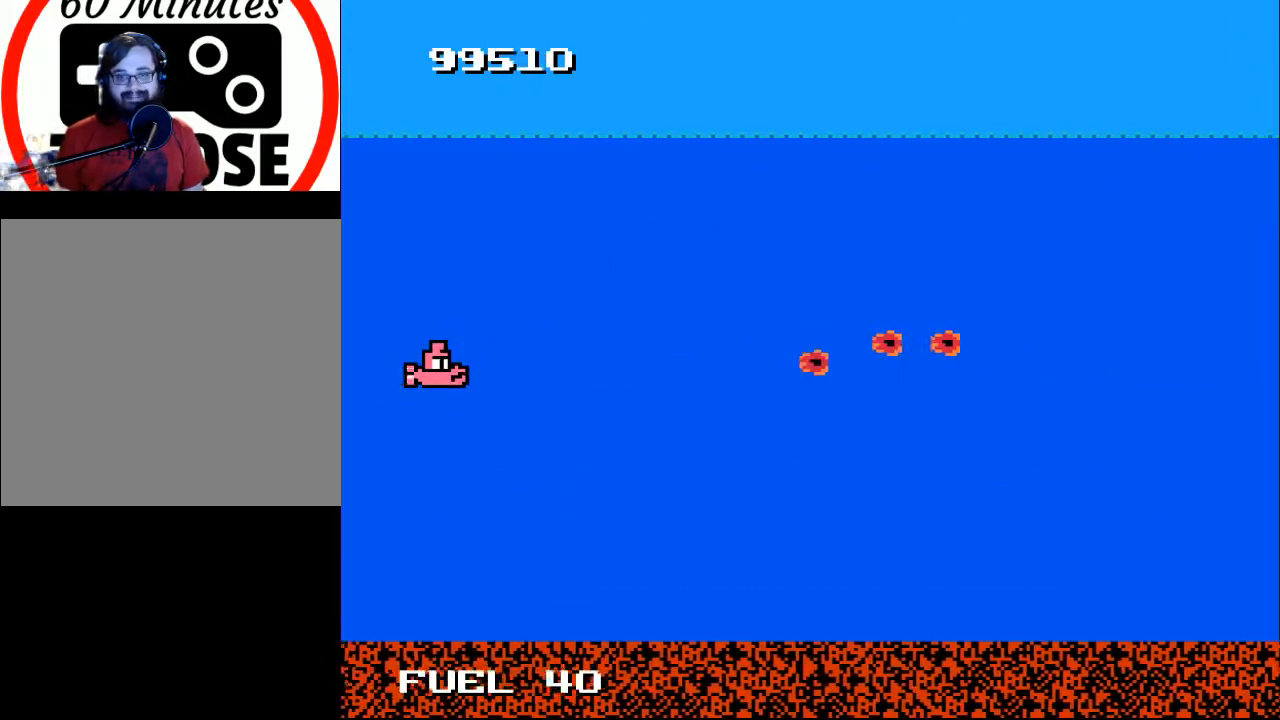
{"buttons": ["DPAD_RIGHT"], "right_stick": "center", "events": [[100, "B", "up"], [167, "B", "down"], [233, "B", "up"], [367, "DPAD_RIGHT", "down"]]}
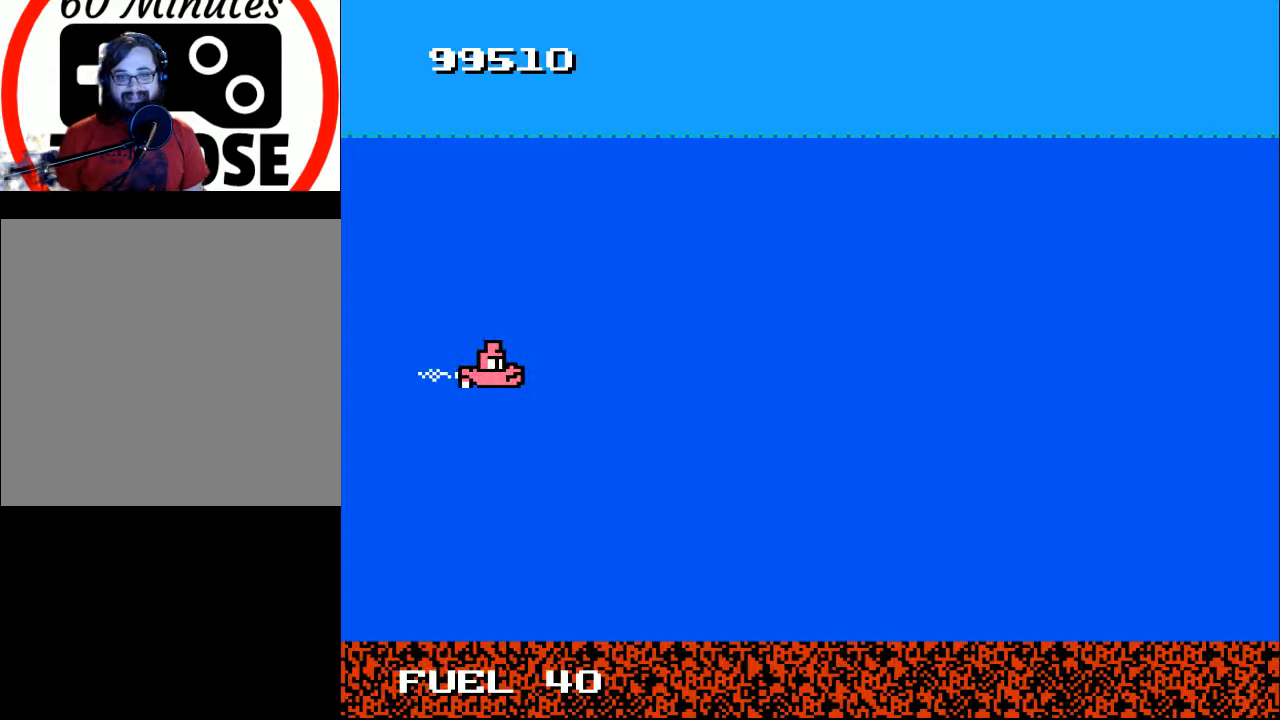
{"buttons": ["DPAD_UP", "DPAD_RIGHT"], "right_stick": "center", "events": [[100, "DPAD_DOWN", "down"], [233, "DPAD_DOWN", "up"], [233, "DPAD_RIGHT", "up"], [267, "DPAD_LEFT", "down"], [300, "DPAD_UP", "down"], [433, "DPAD_LEFT", "up"], [500, "DPAD_RIGHT", "down"]]}
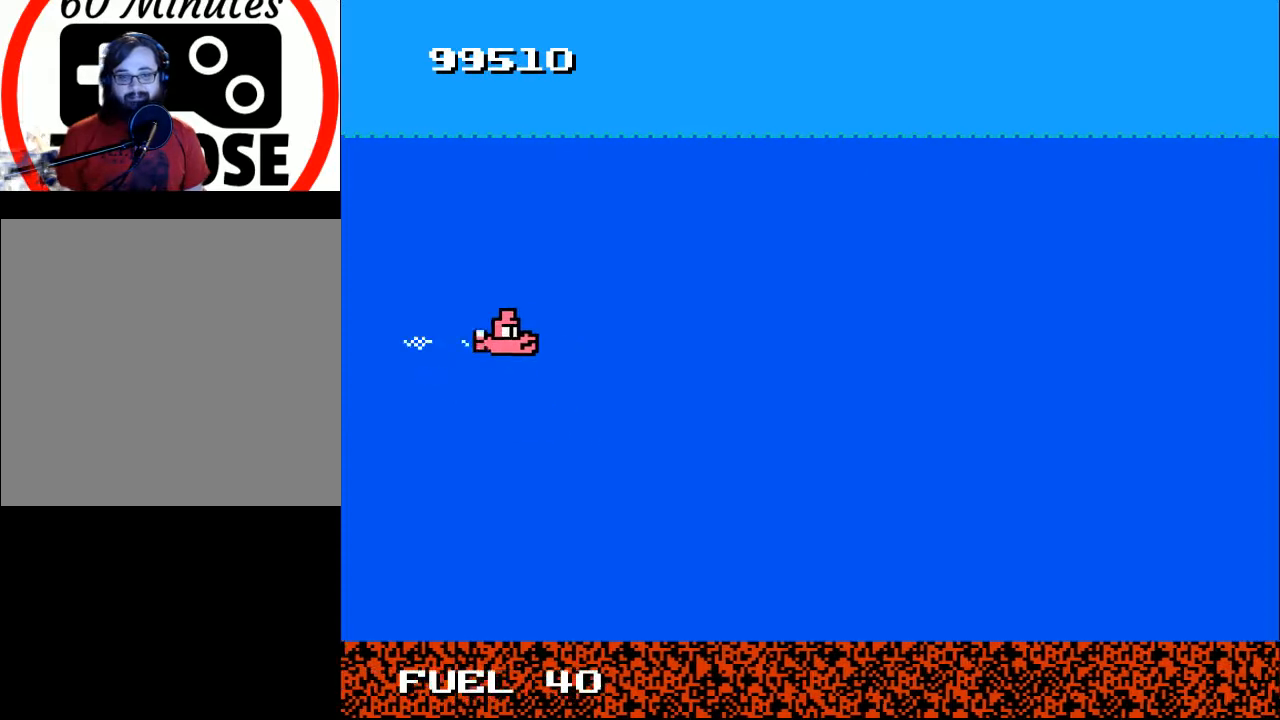
{"buttons": [], "right_stick": "center", "events": [[33, "DPAD_UP", "up"], [67, "DPAD_DOWN", "down"], [133, "DPAD_RIGHT", "up"], [267, "DPAD_LEFT", "down"], [333, "DPAD_LEFT", "up"], [400, "DPAD_DOWN", "up"]]}
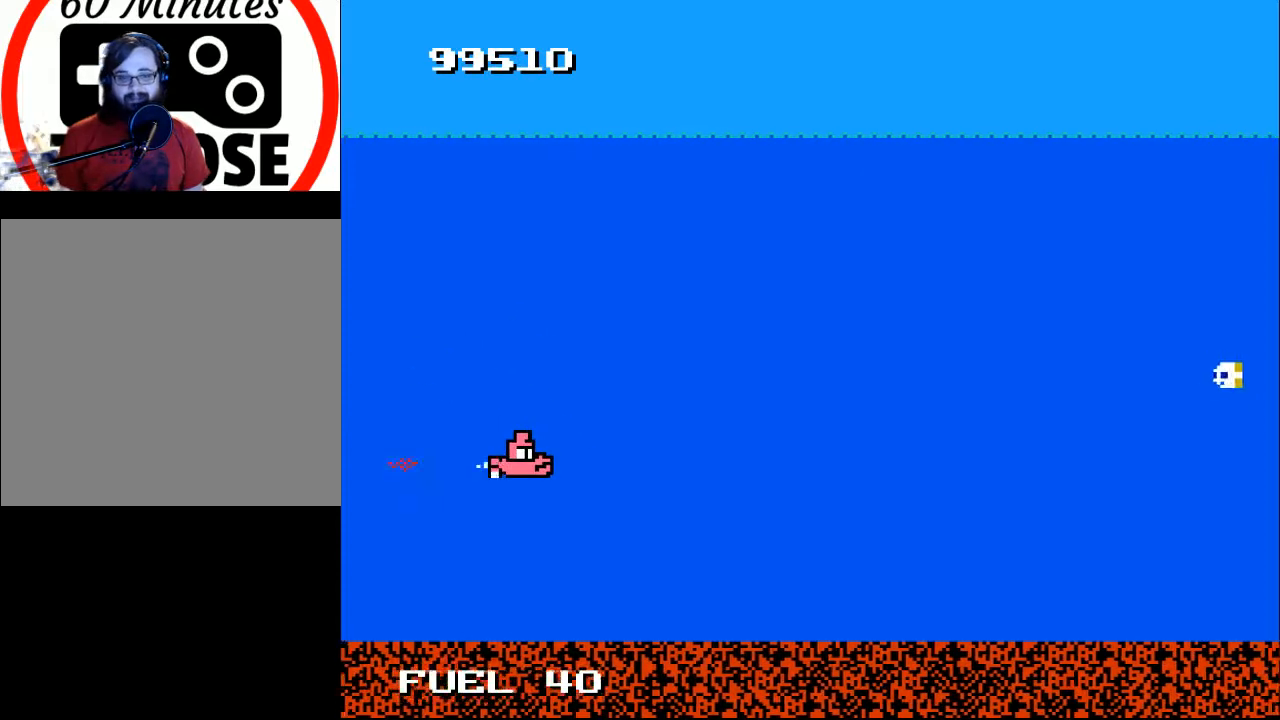
{"buttons": ["DPAD_UP"], "right_stick": "center", "events": [[500, "DPAD_UP", "down"]]}
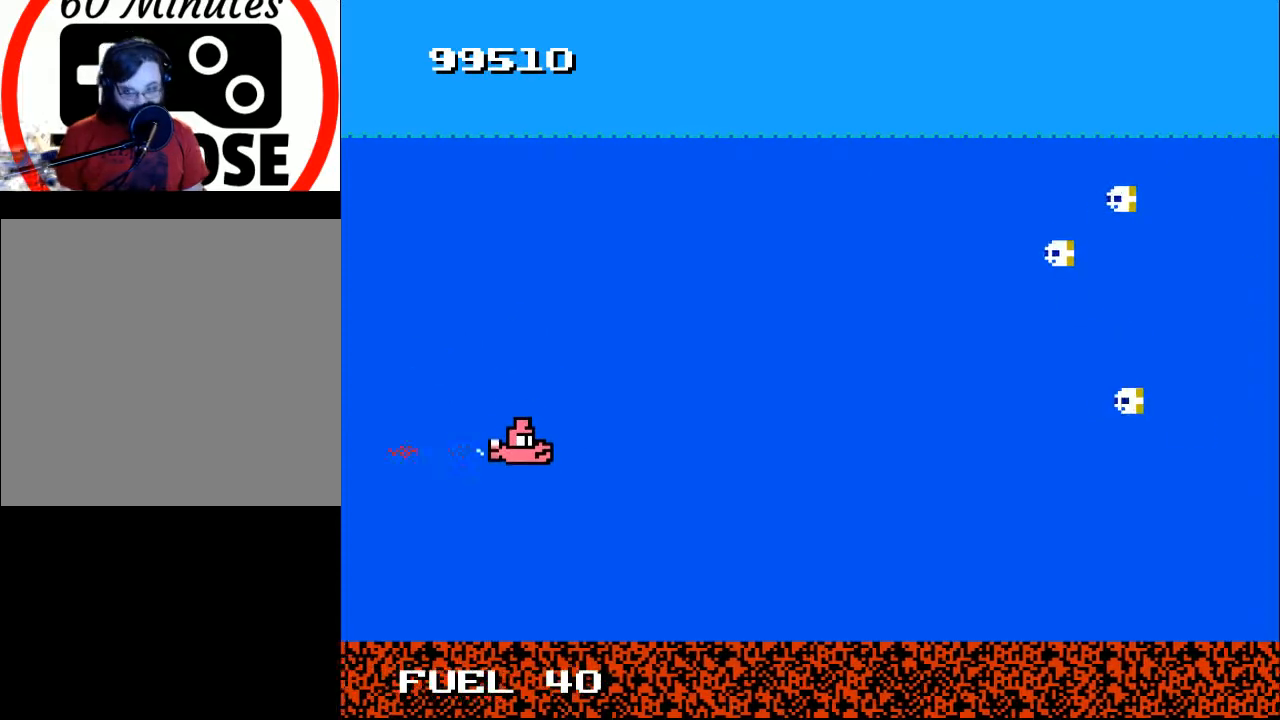
{"buttons": ["B"], "right_stick": "center", "events": [[300, "B", "down"], [333, "DPAD_UP", "up"]]}
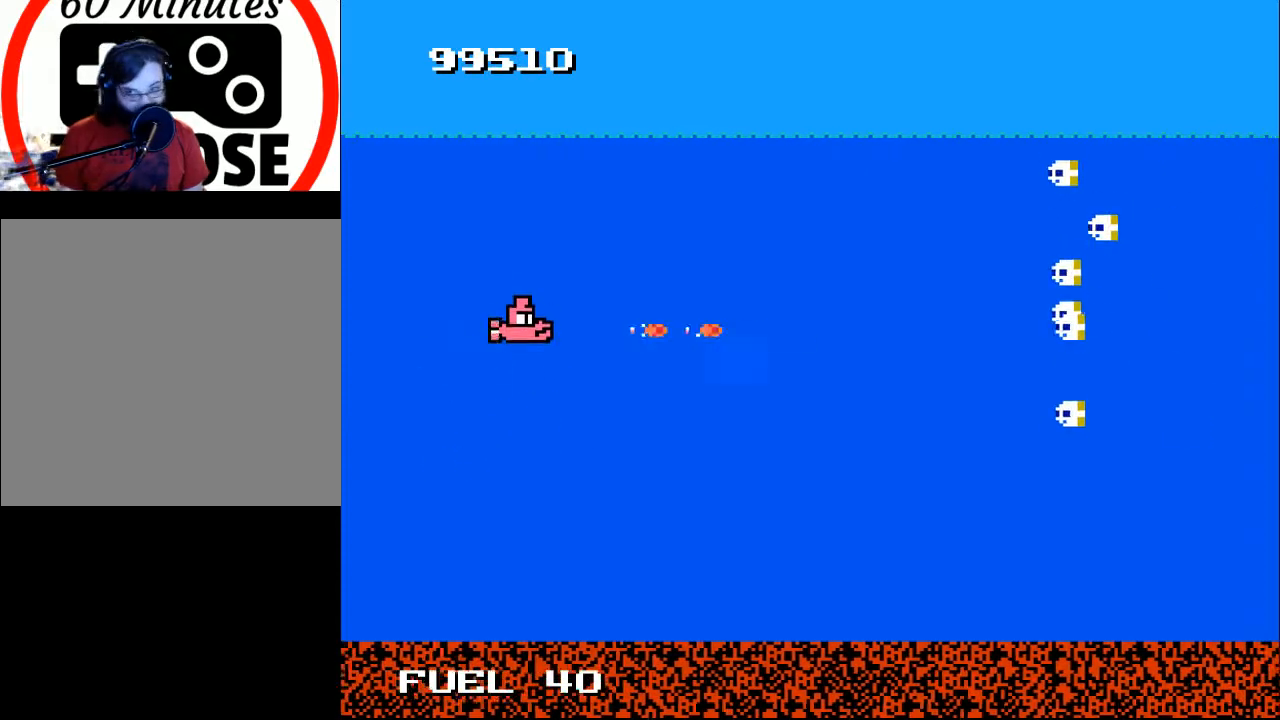
{"buttons": ["B"], "right_stick": "center", "events": [[33, "DPAD_UP", "down"], [200, "DPAD_UP", "up"]]}
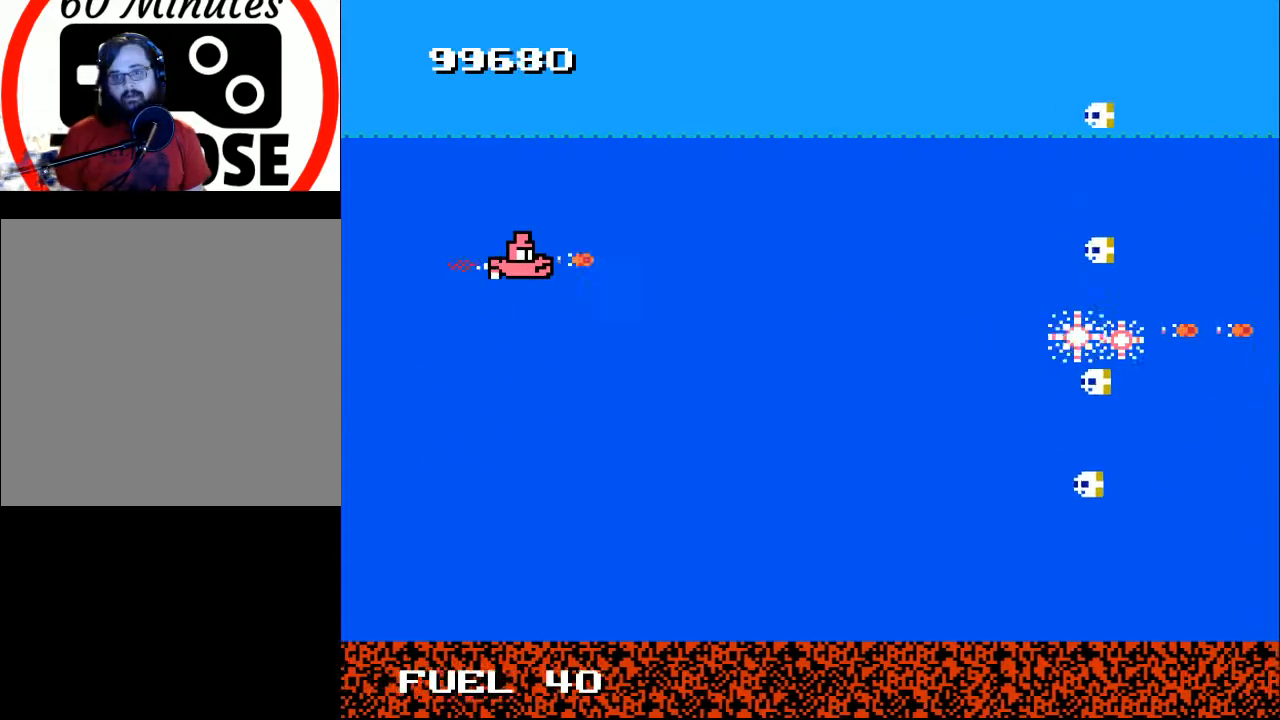
{"buttons": ["B"], "right_stick": "center", "events": [[200, "DPAD_DOWN", "down"], [267, "DPAD_DOWN", "up"]]}
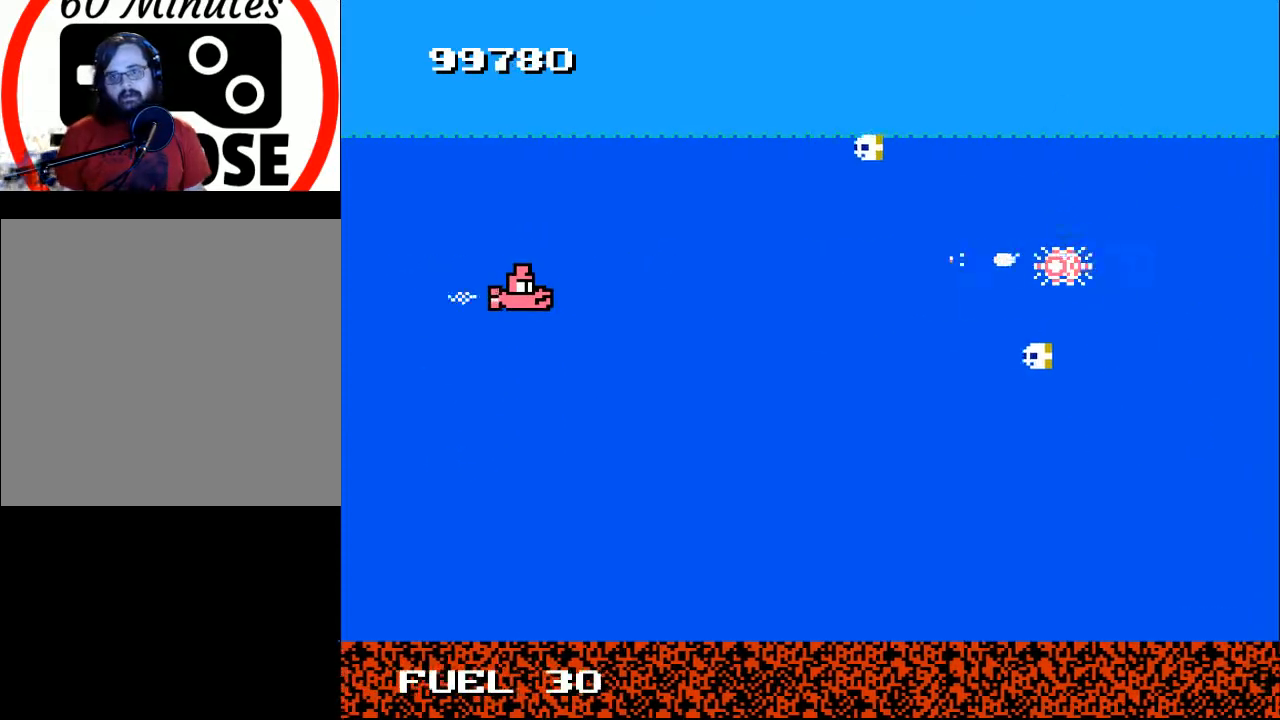
{"buttons": ["B", "DPAD_DOWN"], "right_stick": "center", "events": [[67, "DPAD_LEFT", "down"], [133, "DPAD_UP", "down"], [267, "DPAD_LEFT", "up"], [267, "DPAD_UP", "up"], [467, "DPAD_DOWN", "down"]]}
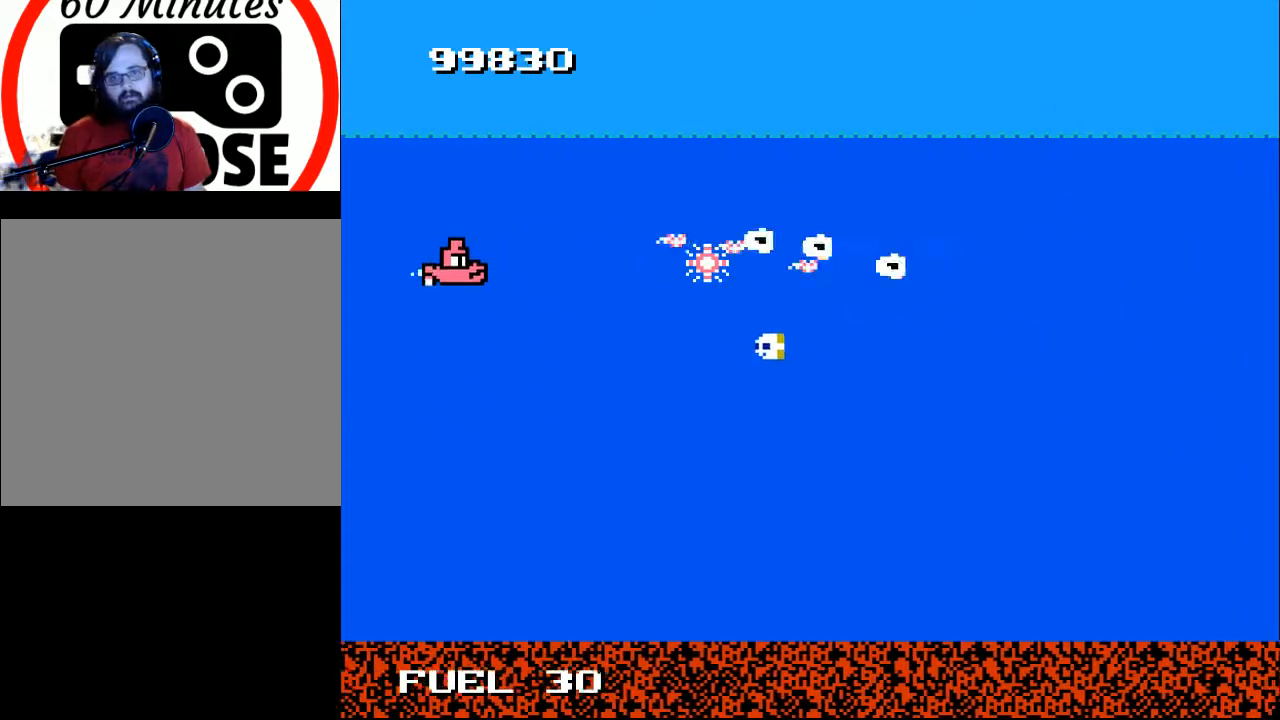
{"buttons": ["DPAD_RIGHT"], "right_stick": "center", "events": [[33, "DPAD_DOWN", "up"], [167, "DPAD_UP", "down"], [367, "DPAD_RIGHT", "down"], [400, "B", "up"], [400, "DPAD_UP", "up"]]}
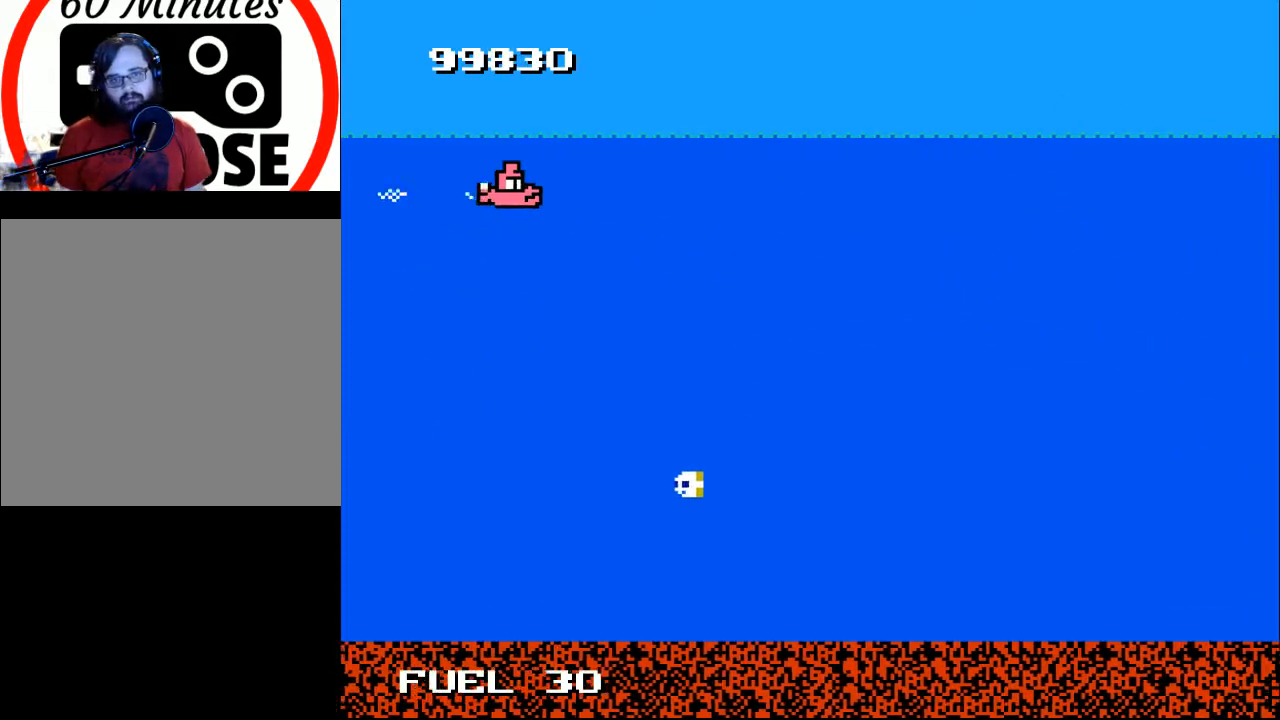
{"buttons": ["DPAD_RIGHT"], "right_stick": "center", "events": [[100, "DPAD_UP", "down"], [400, "DPAD_UP", "up"]]}
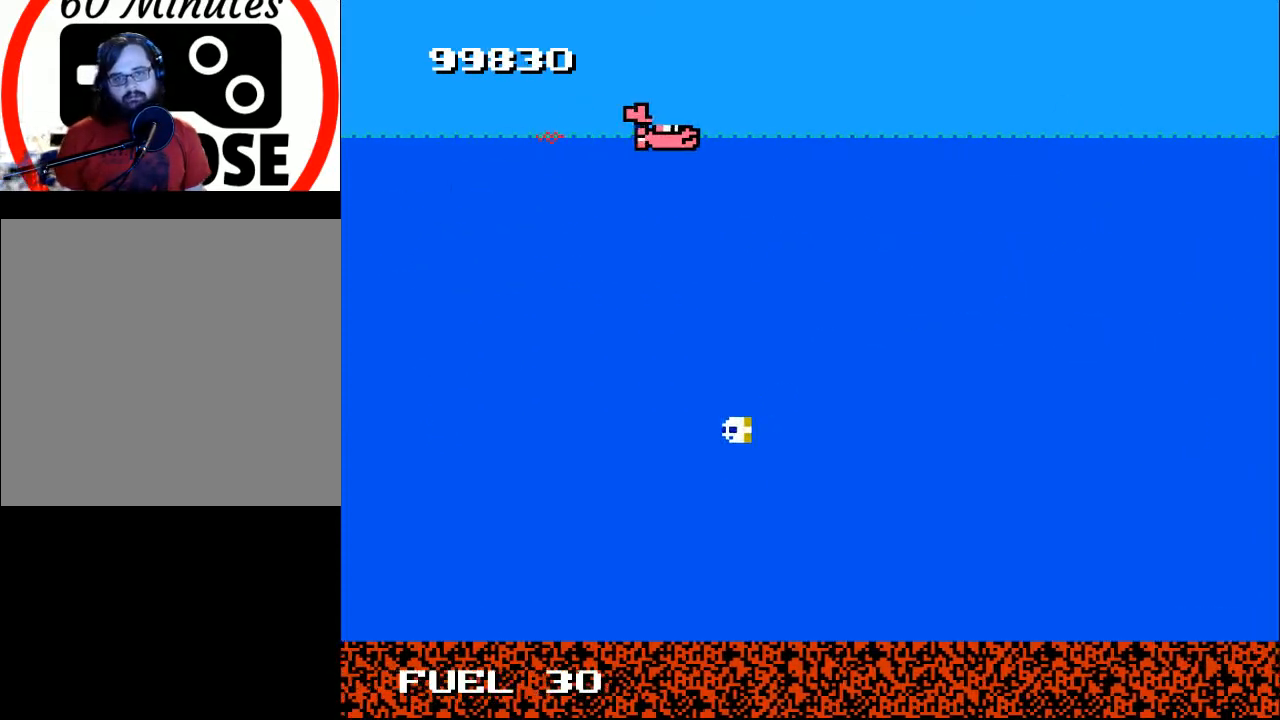
{"buttons": ["DPAD_LEFT"], "right_stick": "center", "events": [[400, "DPAD_DOWN", "down"], [400, "DPAD_RIGHT", "up"], [433, "DPAD_LEFT", "down"], [467, "DPAD_DOWN", "up"]]}
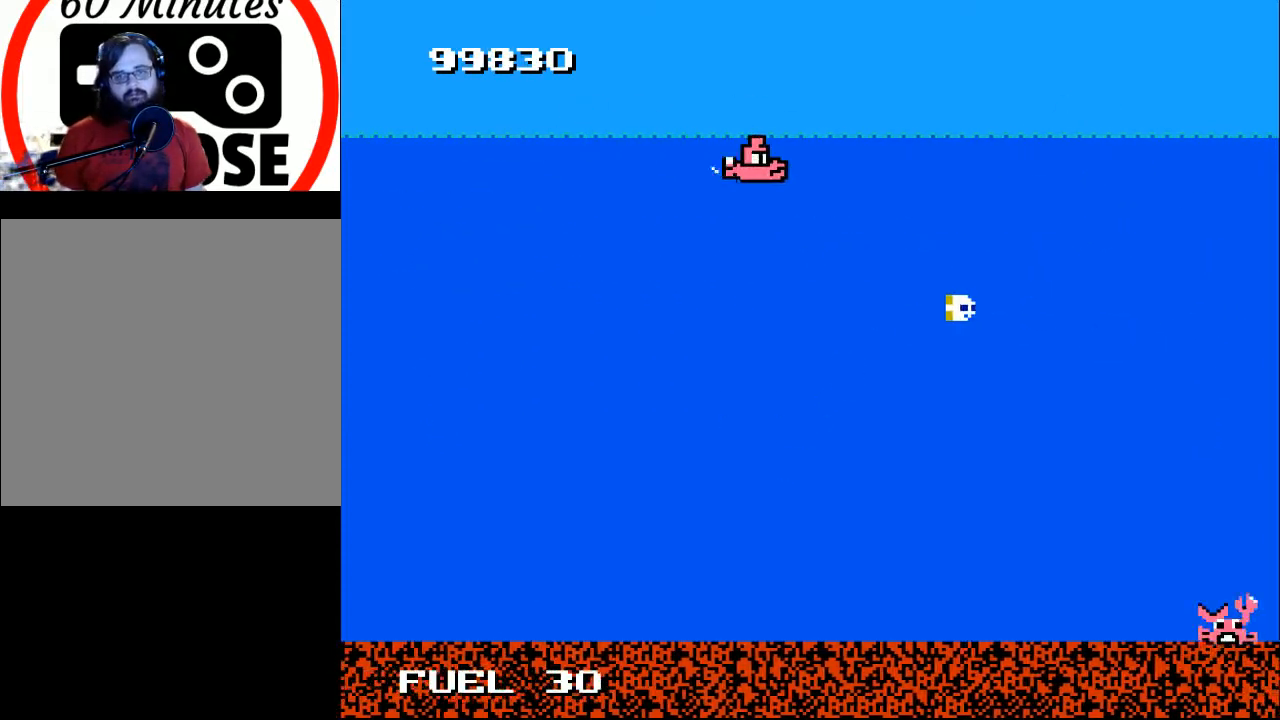
{"buttons": ["DPAD_DOWN"], "right_stick": "center", "events": [[33, "DPAD_DOWN", "down"], [67, "DPAD_LEFT", "up"], [167, "B", "down"], [300, "B", "up"], [433, "B", "down"], [500, "B", "up"]]}
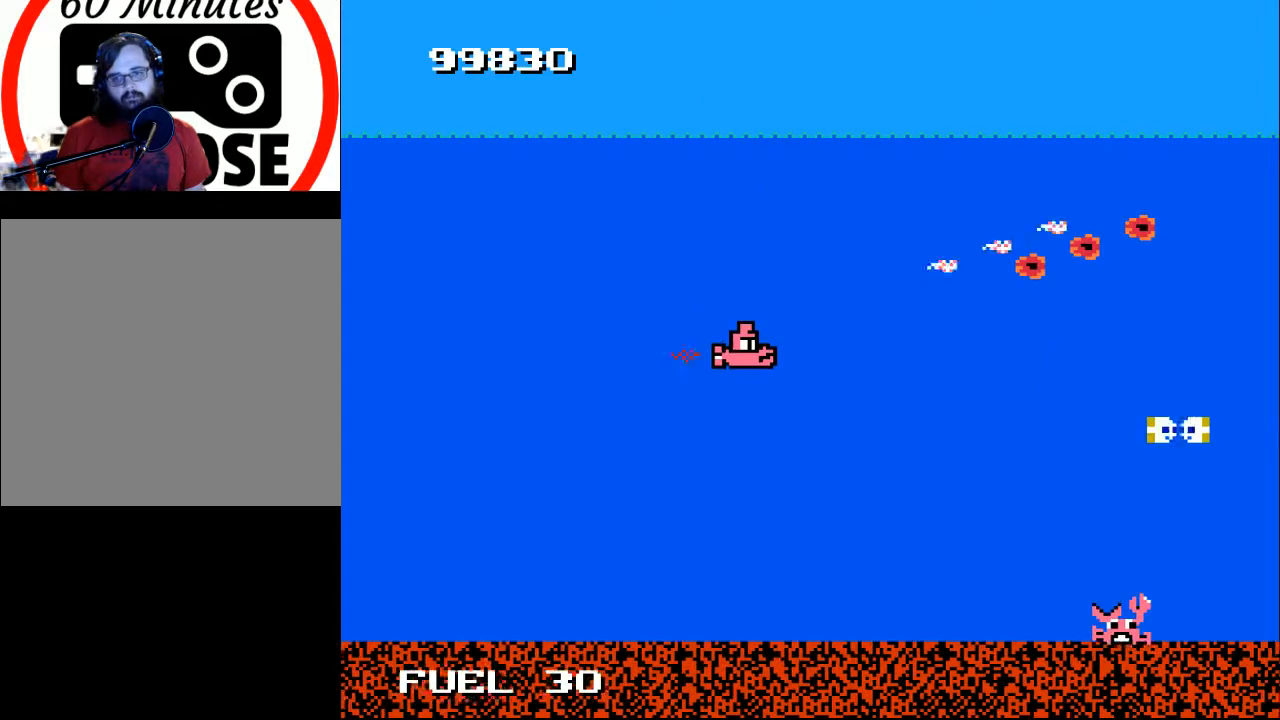
{"buttons": ["X", "DPAD_LEFT"], "right_stick": "center", "events": [[167, "DPAD_RIGHT", "down"], [300, "DPAD_RIGHT", "up"], [433, "DPAD_DOWN", "up"], [433, "DPAD_LEFT", "down"], [433, "X", "down"]]}
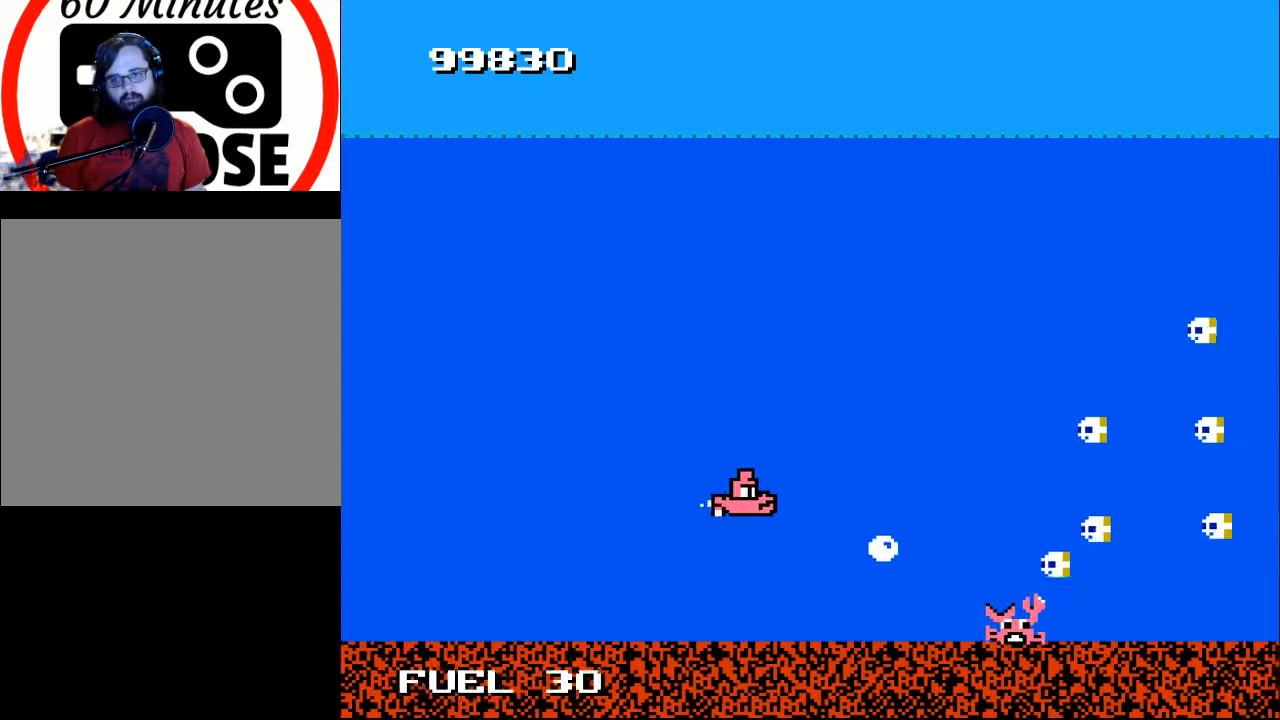
{"buttons": ["B"], "right_stick": "center", "events": [[33, "X", "up"], [100, "DPAD_LEFT", "up"], [233, "DPAD_LEFT", "down"], [333, "B", "down"], [367, "DPAD_LEFT", "up"]]}
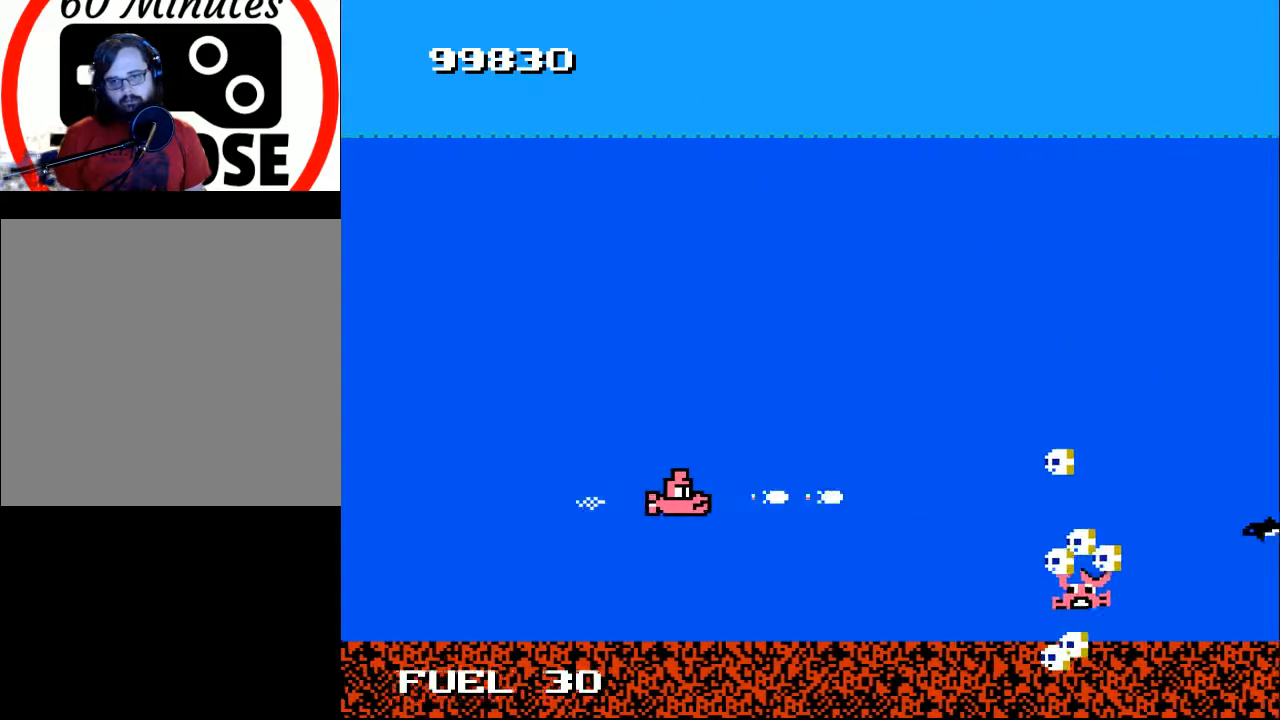
{"buttons": ["B", "DPAD_LEFT"], "right_stick": "center", "events": [[33, "DPAD_RIGHT", "down"], [200, "DPAD_DOWN", "down"], [200, "DPAD_RIGHT", "up"], [333, "B", "up"], [333, "DPAD_DOWN", "up"], [400, "B", "down"], [400, "DPAD_LEFT", "down"], [400, "DPAD_UP", "down"], [500, "DPAD_UP", "up"]]}
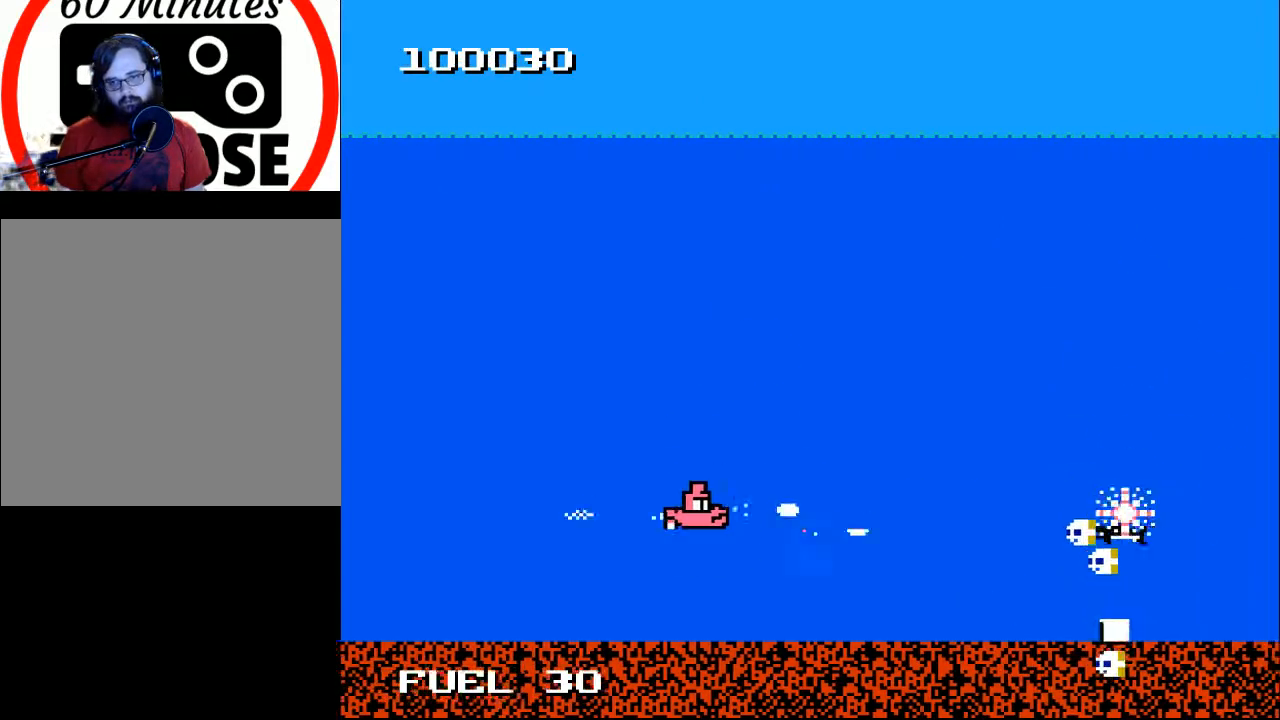
{"buttons": ["B", "DPAD_LEFT"], "right_stick": "center", "events": [[33, "DPAD_LEFT", "up"], [267, "DPAD_LEFT", "down"], [300, "DPAD_UP", "down"], [433, "DPAD_UP", "up"]]}
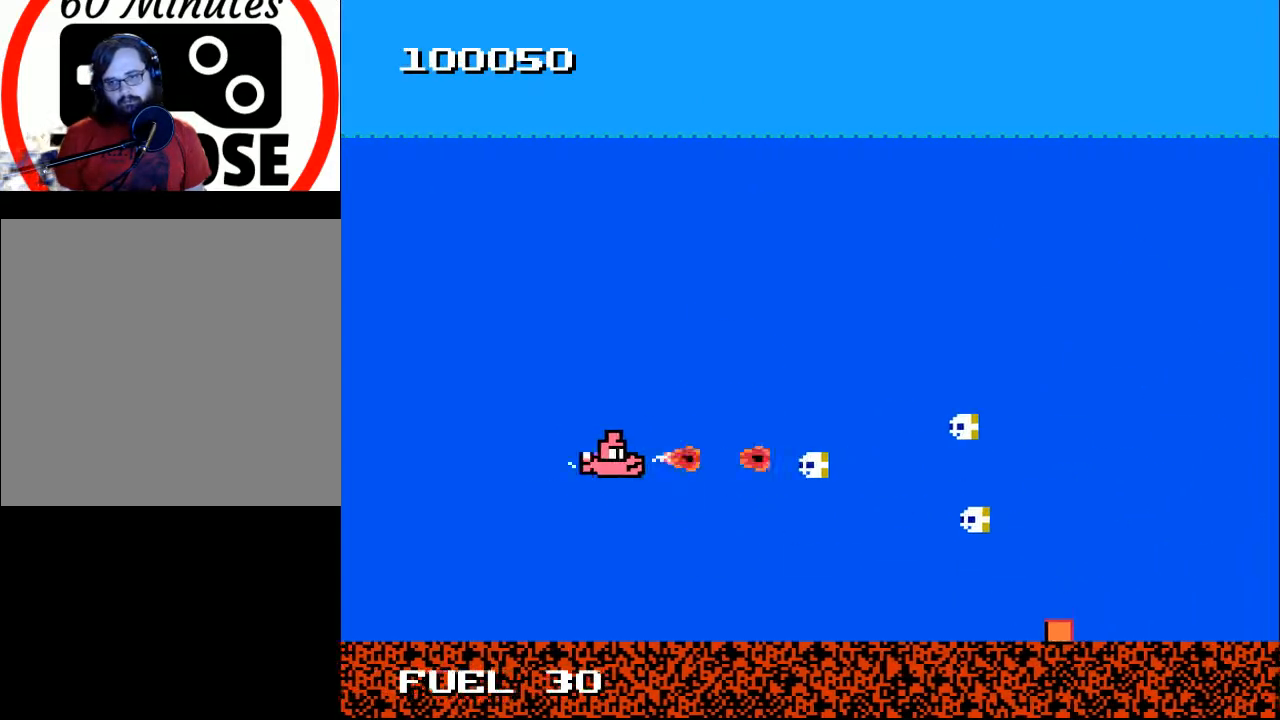
{"buttons": ["B", "DPAD_UP", "DPAD_RIGHT"], "right_stick": "center", "events": [[133, "DPAD_DOWN", "down"], [167, "DPAD_LEFT", "up"], [233, "DPAD_LEFT", "down"], [267, "DPAD_DOWN", "up"], [333, "DPAD_UP", "down"], [400, "DPAD_LEFT", "up"], [500, "DPAD_RIGHT", "down"]]}
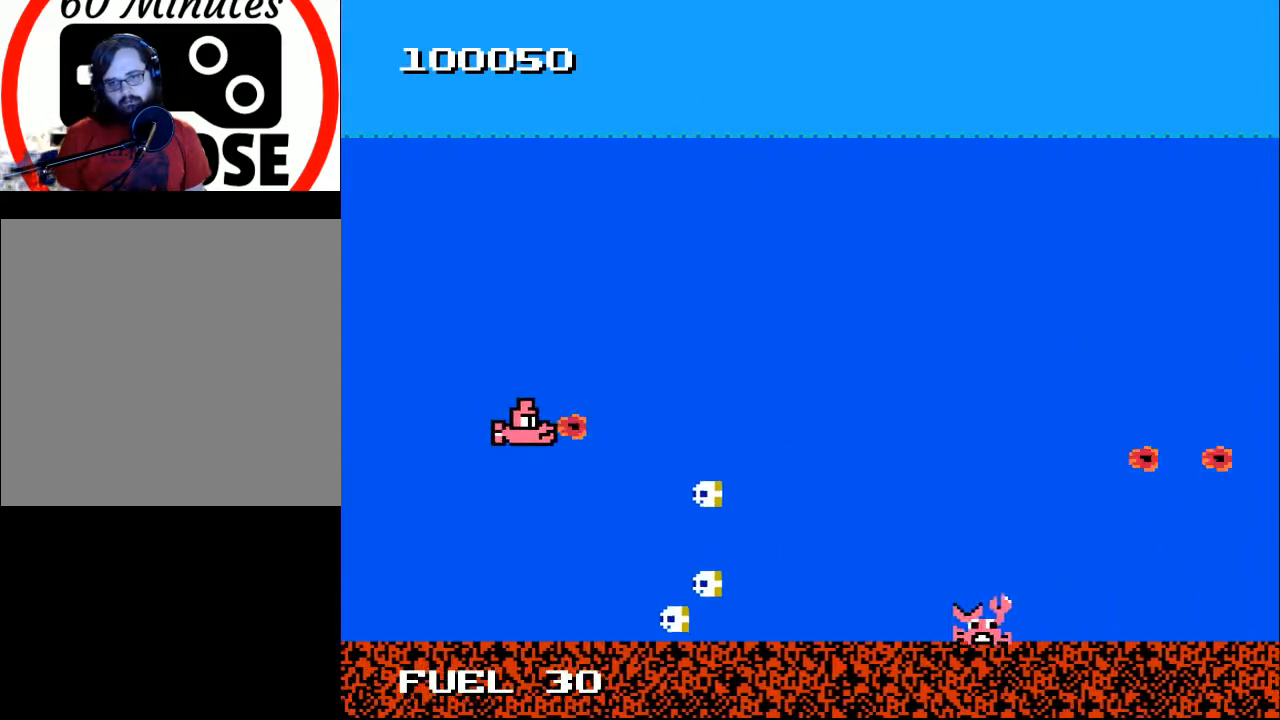
{"buttons": ["DPAD_DOWN", "DPAD_LEFT"], "right_stick": "center", "events": [[333, "B", "up"], [367, "DPAD_UP", "up"], [433, "DPAD_DOWN", "down"], [467, "DPAD_RIGHT", "up"], [500, "DPAD_LEFT", "down"]]}
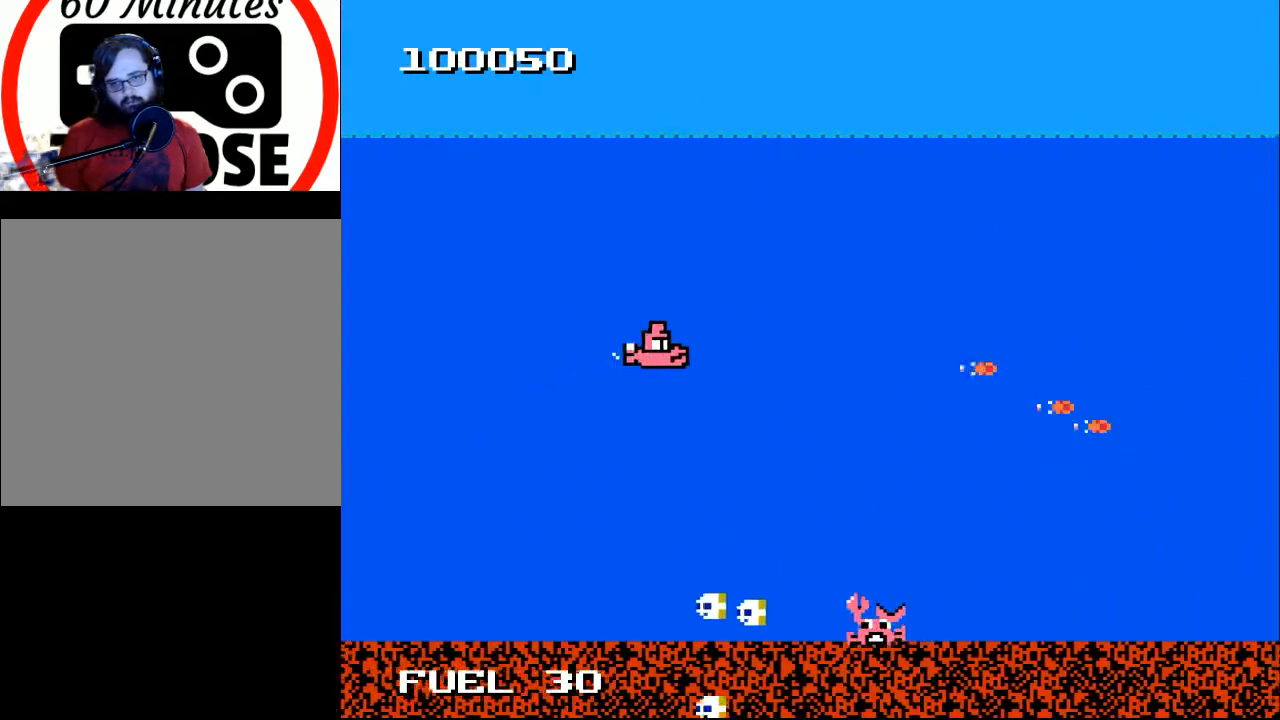
{"buttons": ["B", "DPAD_UP", "DPAD_LEFT"], "right_stick": "center", "events": [[33, "DPAD_DOWN", "up"], [133, "DPAD_DOWN", "down"], [333, "B", "down"], [433, "DPAD_DOWN", "up"], [467, "DPAD_UP", "down"]]}
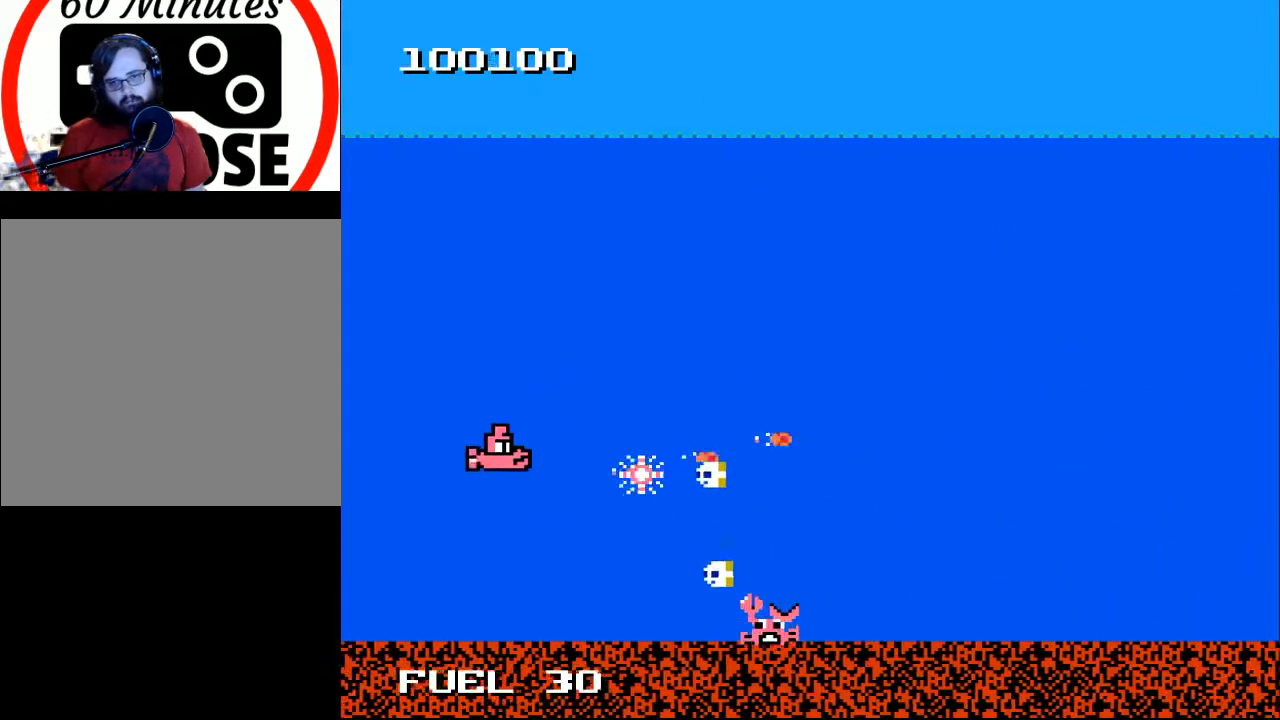
{"buttons": ["DPAD_UP", "DPAD_RIGHT"], "right_stick": "center", "events": [[267, "DPAD_LEFT", "up"], [433, "DPAD_RIGHT", "down"], [467, "B", "up"]]}
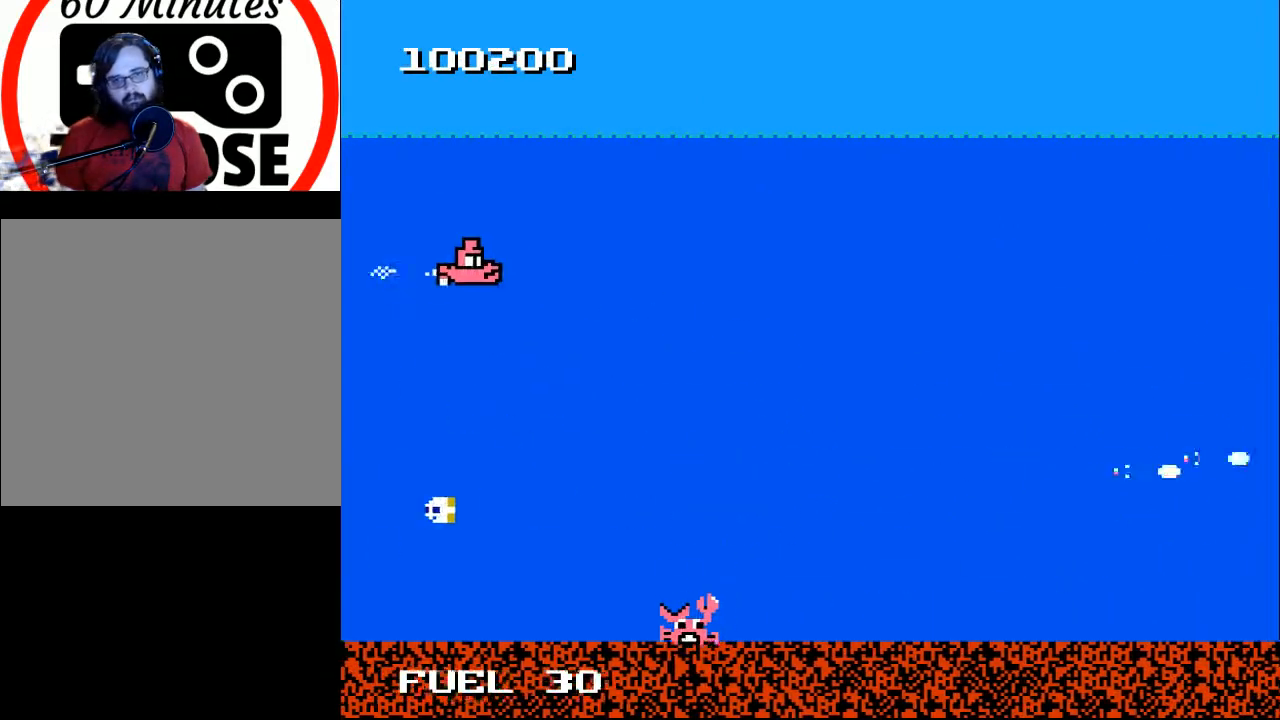
{"buttons": ["DPAD_DOWN"], "right_stick": "center", "events": [[67, "DPAD_UP", "up"], [100, "DPAD_DOWN", "down"], [167, "DPAD_RIGHT", "up"]]}
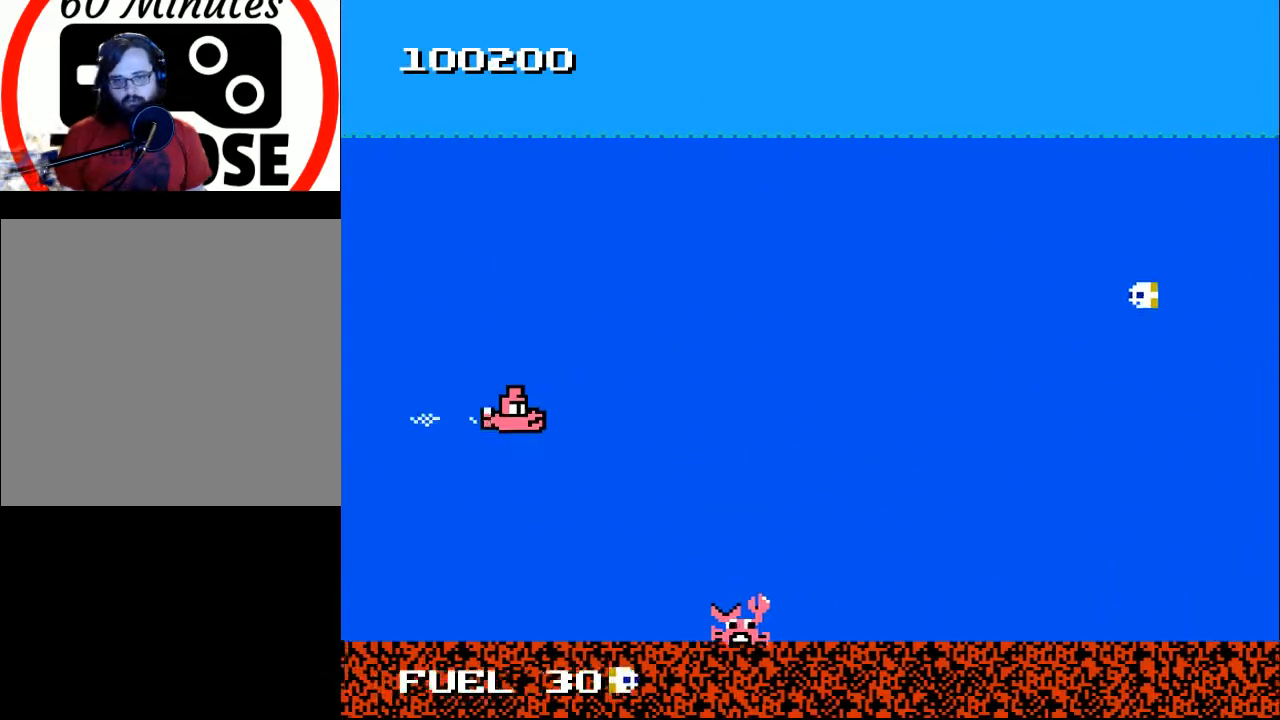
{"buttons": ["DPAD_LEFT"], "right_stick": "center", "events": [[200, "DPAD_RIGHT", "down"], [200, "X", "down"], [300, "DPAD_DOWN", "up"], [300, "DPAD_RIGHT", "up"], [300, "X", "up"], [500, "DPAD_LEFT", "down"]]}
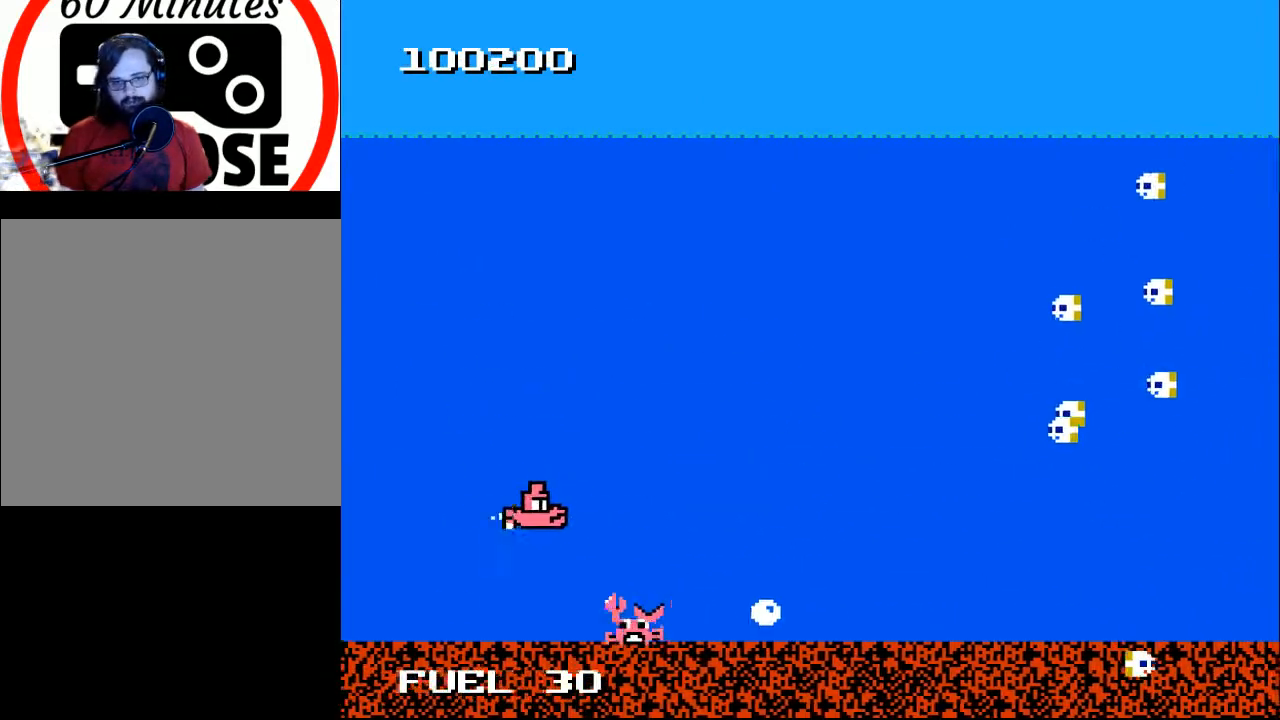
{"buttons": ["B", "DPAD_RIGHT"], "right_stick": "center", "events": [[67, "DPAD_LEFT", "up"], [133, "DPAD_LEFT", "down"], [133, "DPAD_UP", "down"], [267, "DPAD_LEFT", "up"], [367, "DPAD_RIGHT", "down"], [400, "B", "down"], [467, "DPAD_UP", "up"]]}